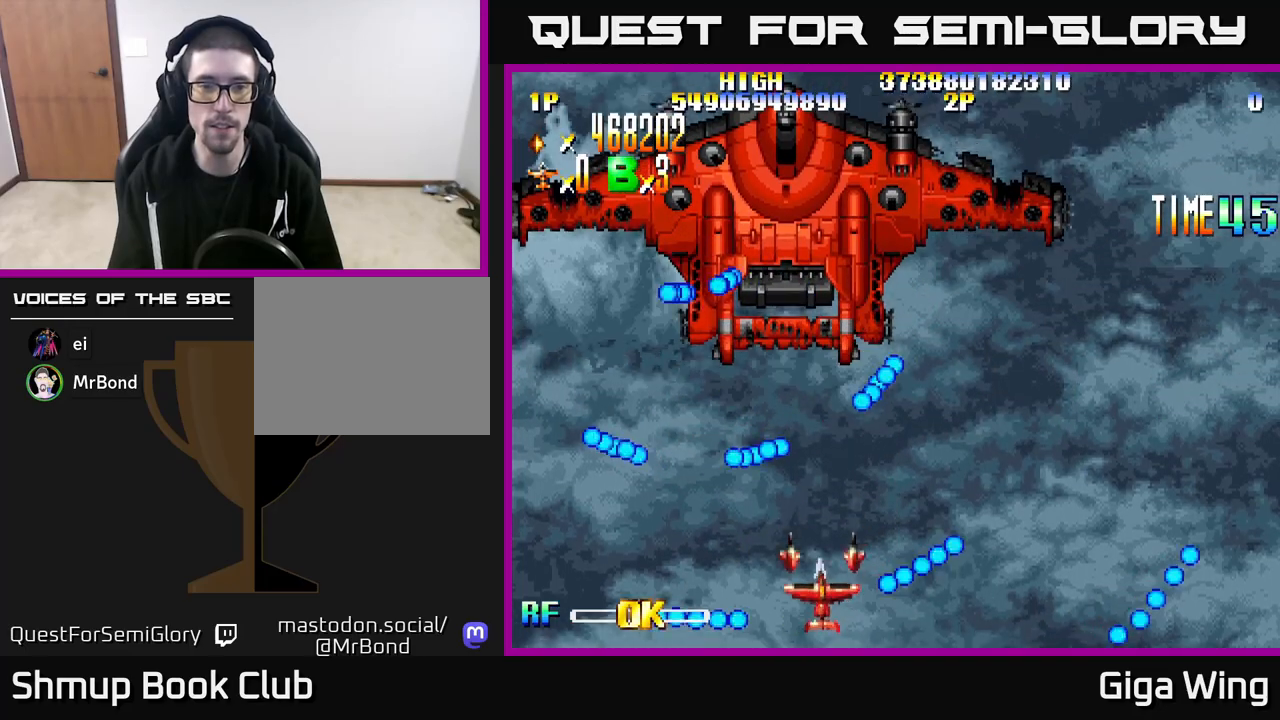
Gameplay with a controller (Xbox layout); each line is a JSON object with the inputs held at the frame after it. "events" lists button and stick changes between this image and that frame as [ms after this image, input, new state], when the widget could be followed in between.
{"buttons": [], "left_stick": "center", "right_stick": "center", "events": [[150, "DPAD_RIGHT", "up"], [217, "DPAD_UP", "up"]]}
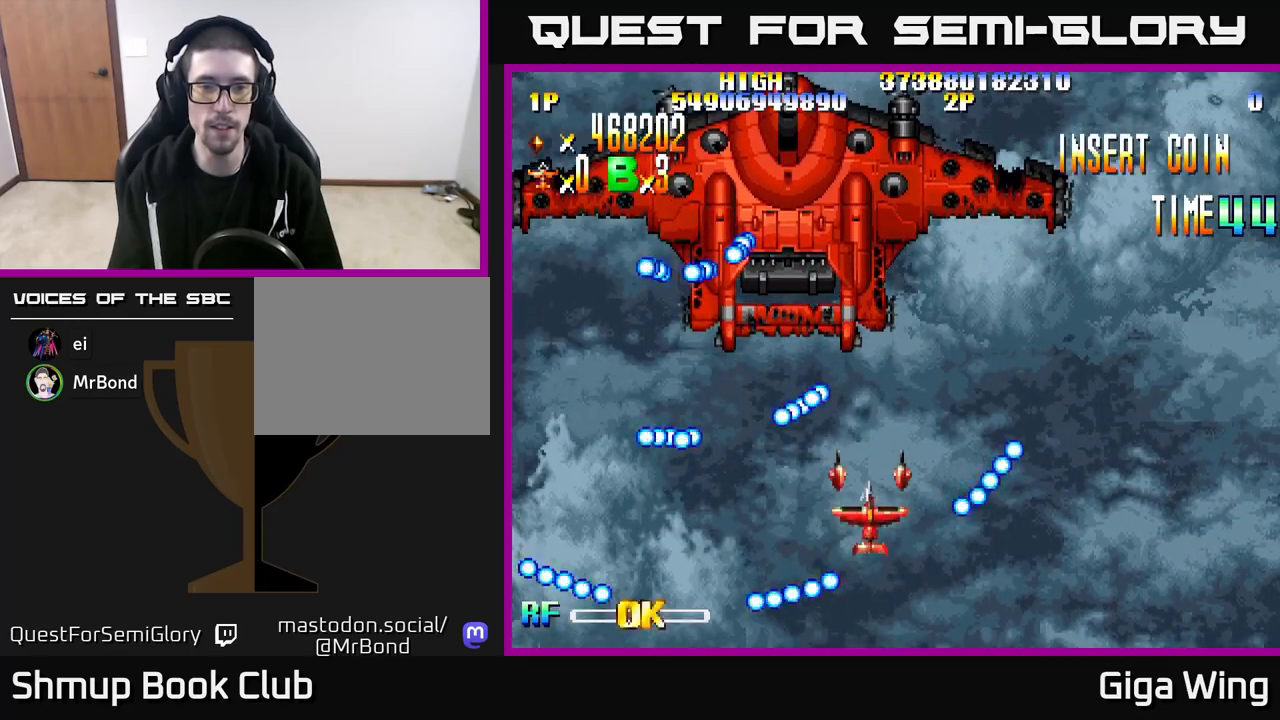
{"buttons": [], "left_stick": "center", "right_stick": "center", "events": [[67, "DPAD_LEFT", "down"], [100, "DPAD_DOWN", "down"], [200, "DPAD_DOWN", "up"], [283, "DPAD_LEFT", "up"]]}
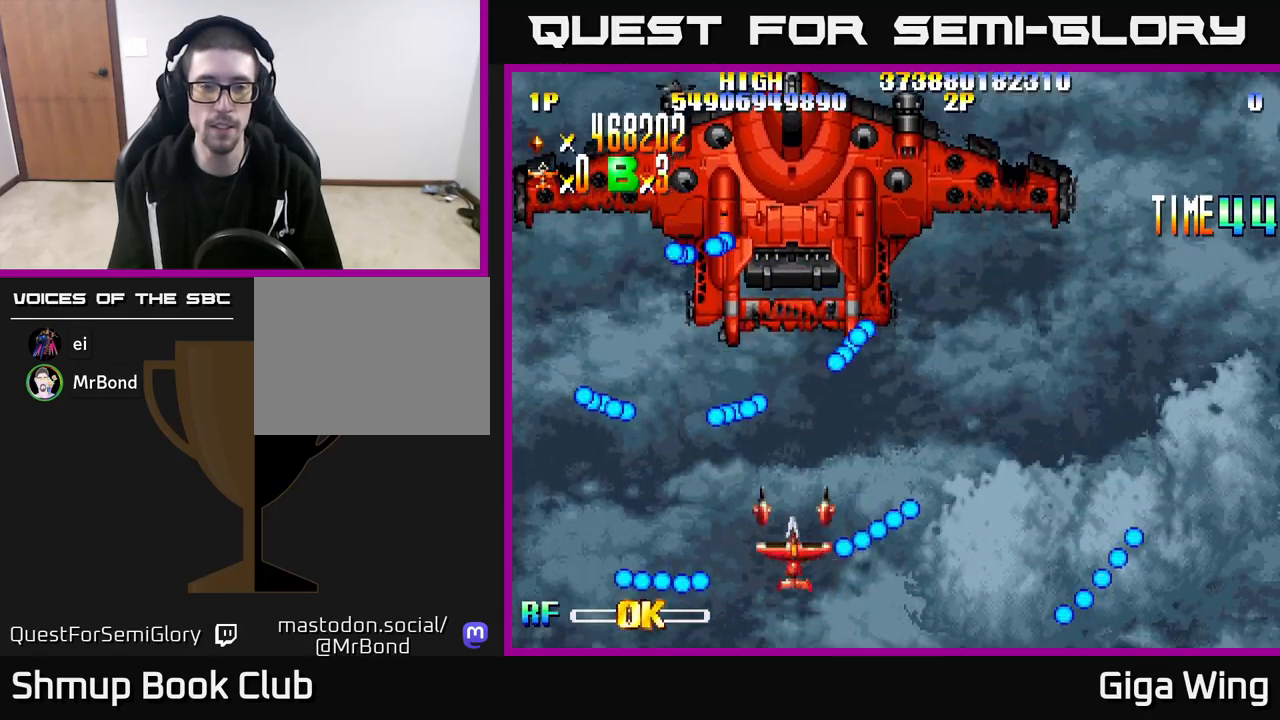
{"buttons": [], "left_stick": "center", "right_stick": "center", "events": [[83, "DPAD_RIGHT", "down"], [200, "DPAD_UP", "down"], [217, "DPAD_RIGHT", "up"], [367, "DPAD_UP", "up"]]}
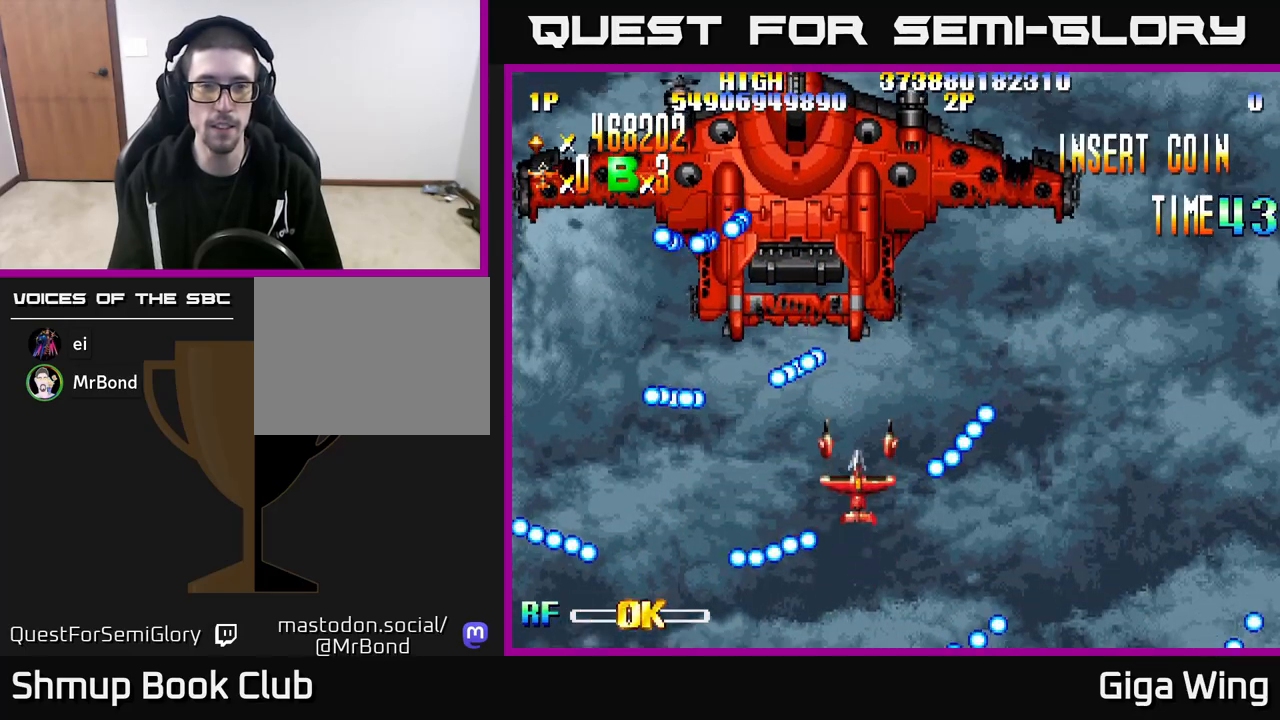
{"buttons": [], "left_stick": "center", "right_stick": "center", "events": [[83, "DPAD_DOWN", "down"], [217, "DPAD_LEFT", "down"], [233, "DPAD_DOWN", "up"], [367, "DPAD_LEFT", "up"]]}
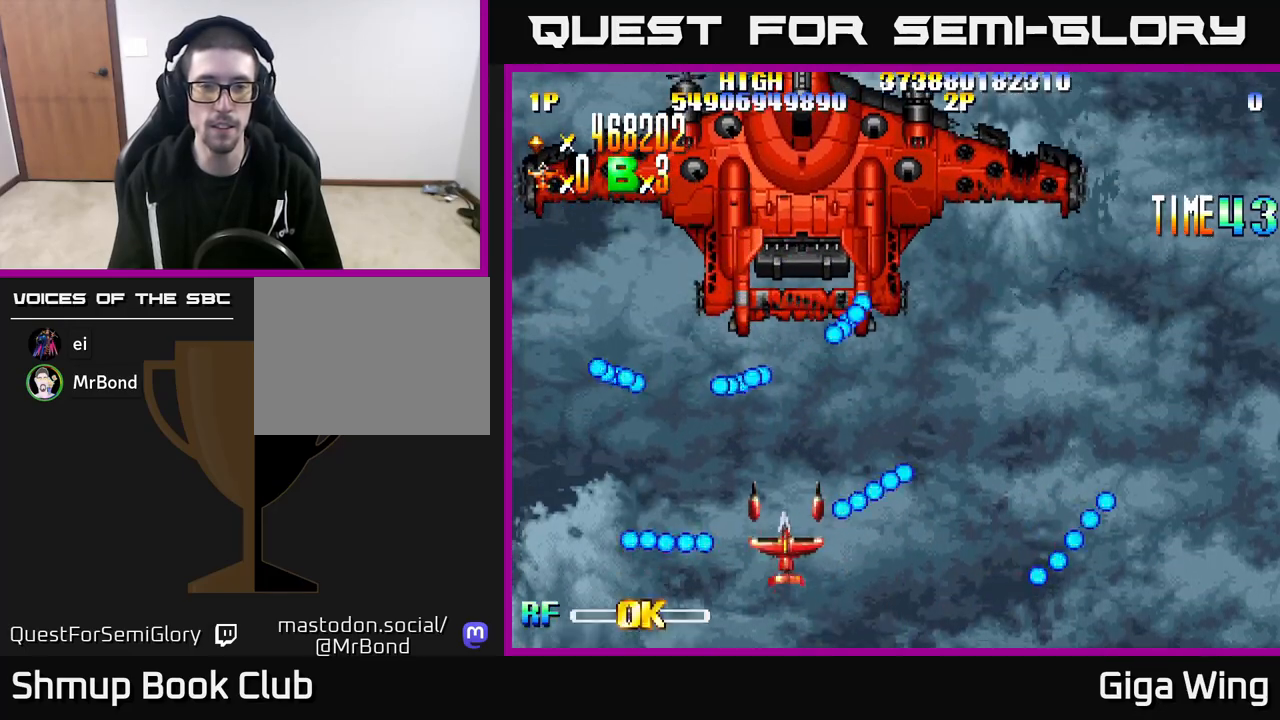
{"buttons": [], "left_stick": "center", "right_stick": "center", "events": [[133, "DPAD_RIGHT", "down"], [217, "DPAD_UP", "down"], [283, "DPAD_RIGHT", "up"], [417, "DPAD_UP", "up"]]}
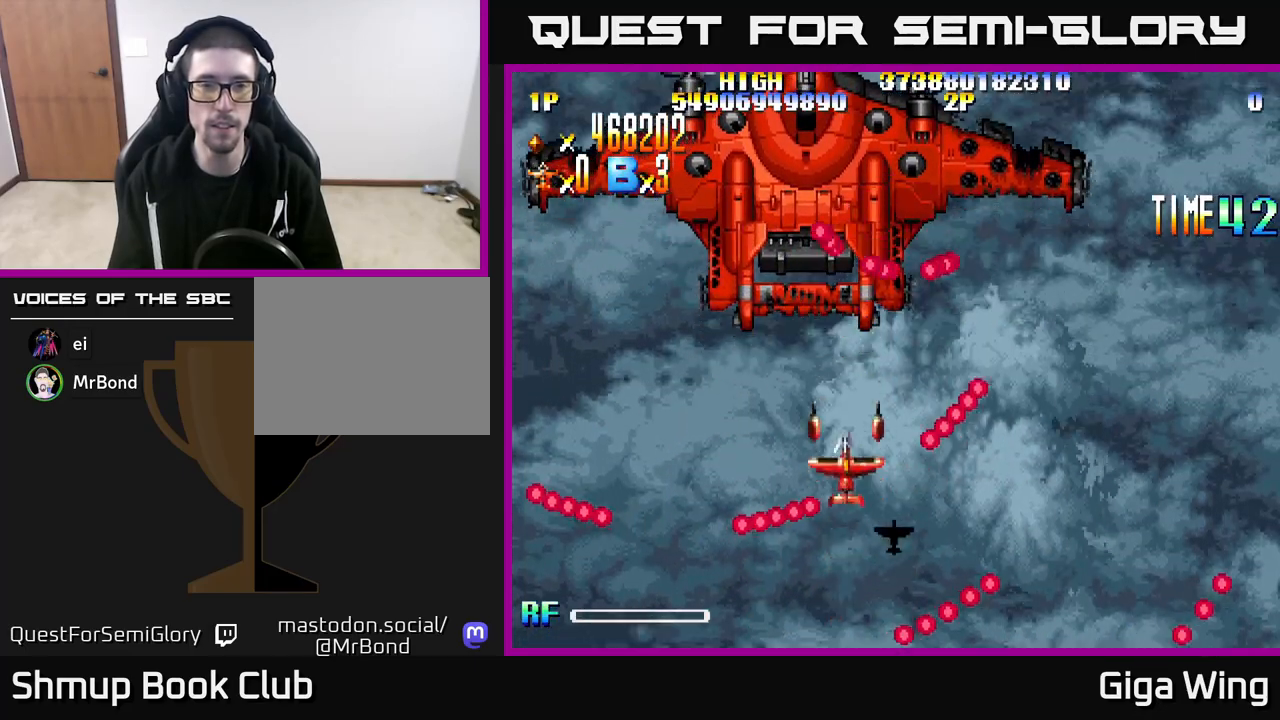
{"buttons": ["DPAD_UP"], "left_stick": "center", "right_stick": "center", "events": [[283, "DPAD_DOWN", "down"], [333, "DPAD_RIGHT", "down"], [367, "DPAD_DOWN", "up"], [467, "DPAD_UP", "down"], [483, "DPAD_RIGHT", "up"]]}
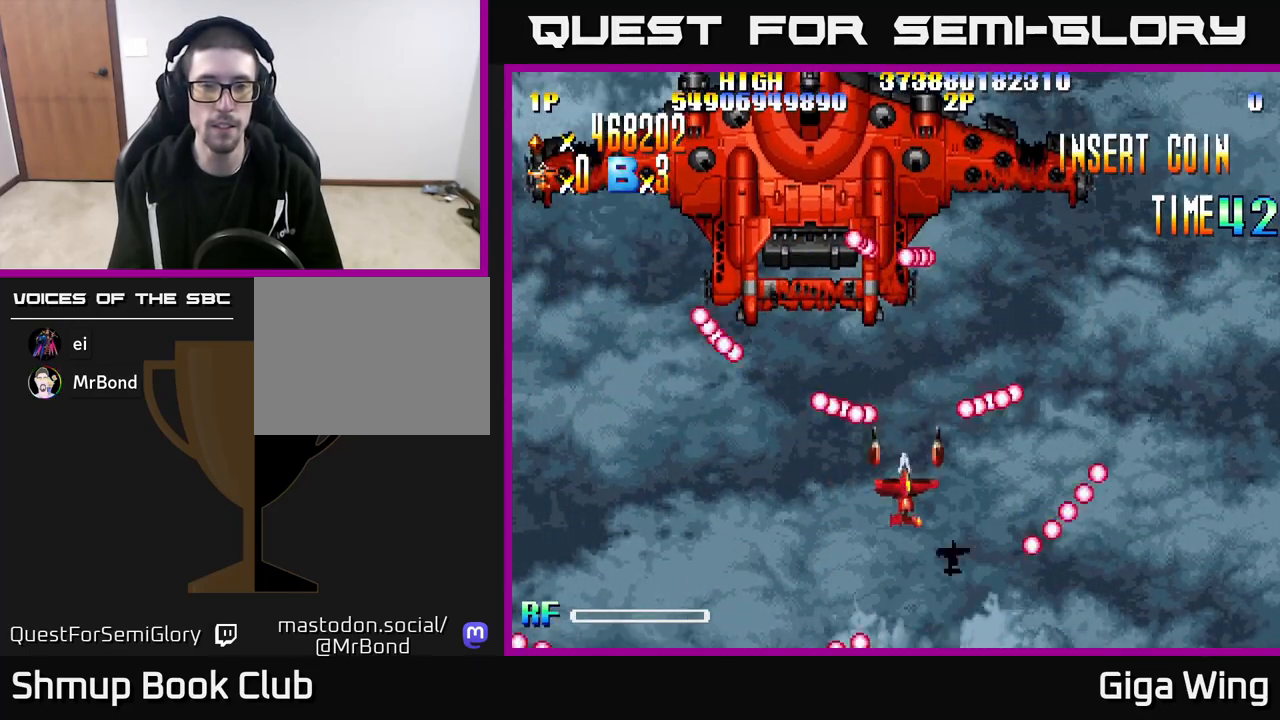
{"buttons": [], "left_stick": "center", "right_stick": "center", "events": [[67, "DPAD_UP", "up"], [300, "DPAD_LEFT", "down"], [483, "DPAD_LEFT", "up"]]}
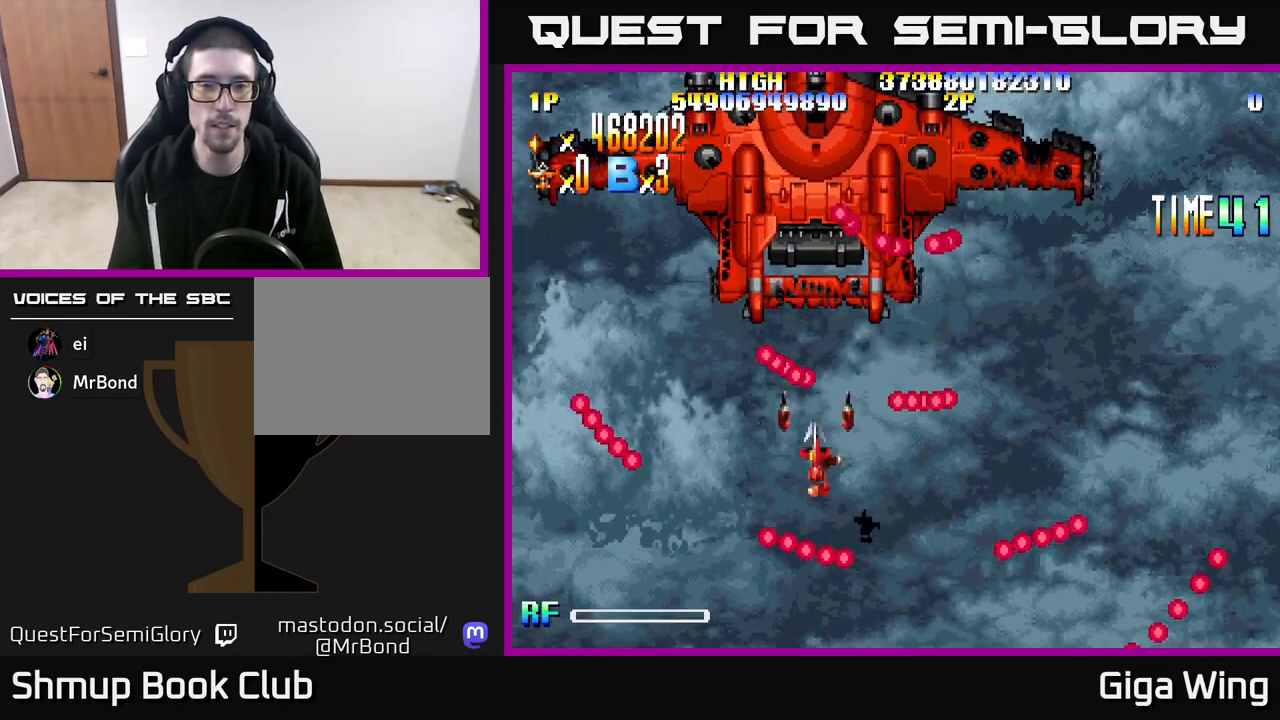
{"buttons": ["DPAD_RIGHT"], "left_stick": "center", "right_stick": "center", "events": [[350, "DPAD_RIGHT", "down"]]}
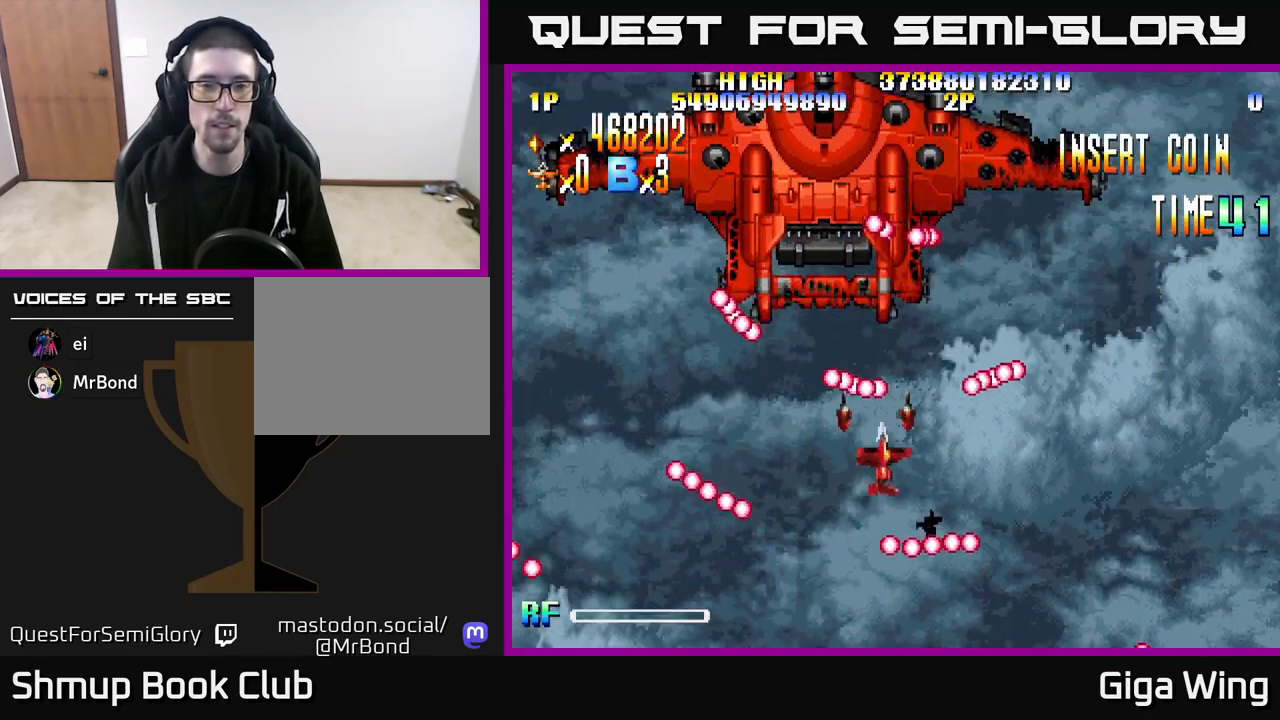
{"buttons": [], "left_stick": "center", "right_stick": "center", "events": [[100, "DPAD_RIGHT", "up"], [350, "DPAD_LEFT", "down"], [500, "DPAD_LEFT", "up"]]}
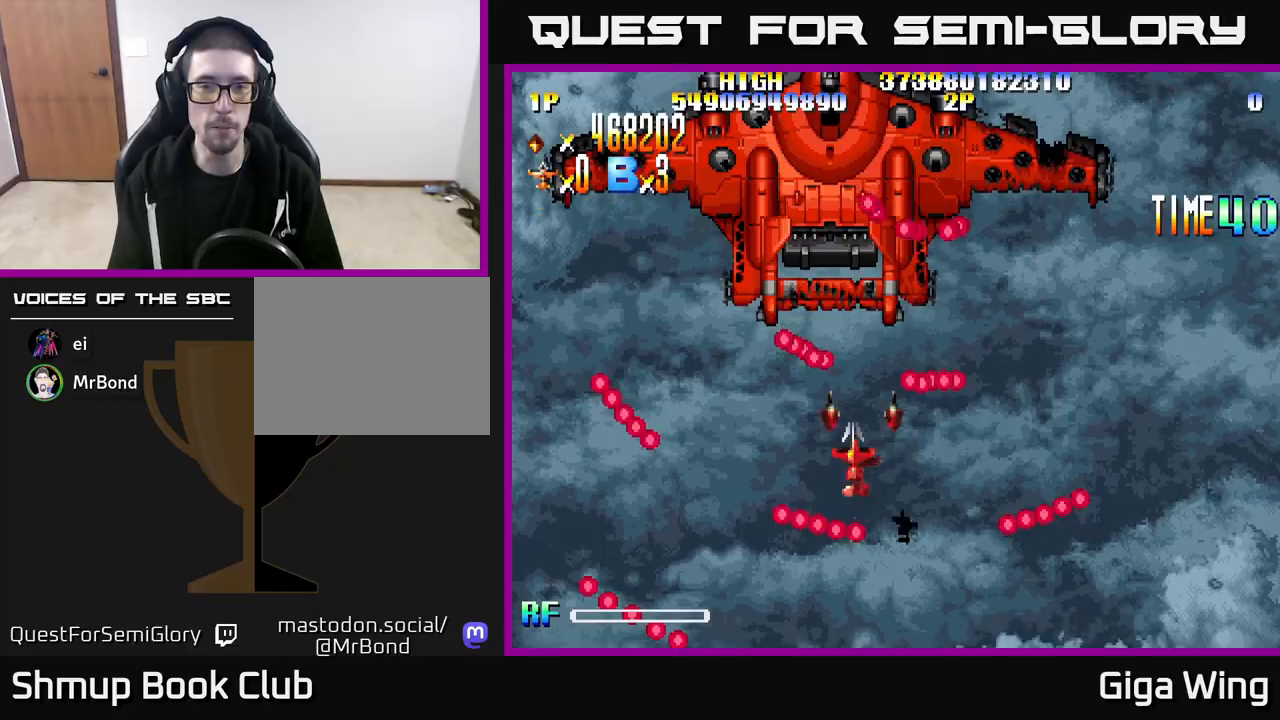
{"buttons": ["DPAD_RIGHT"], "left_stick": "center", "right_stick": "center", "events": [[417, "DPAD_RIGHT", "down"]]}
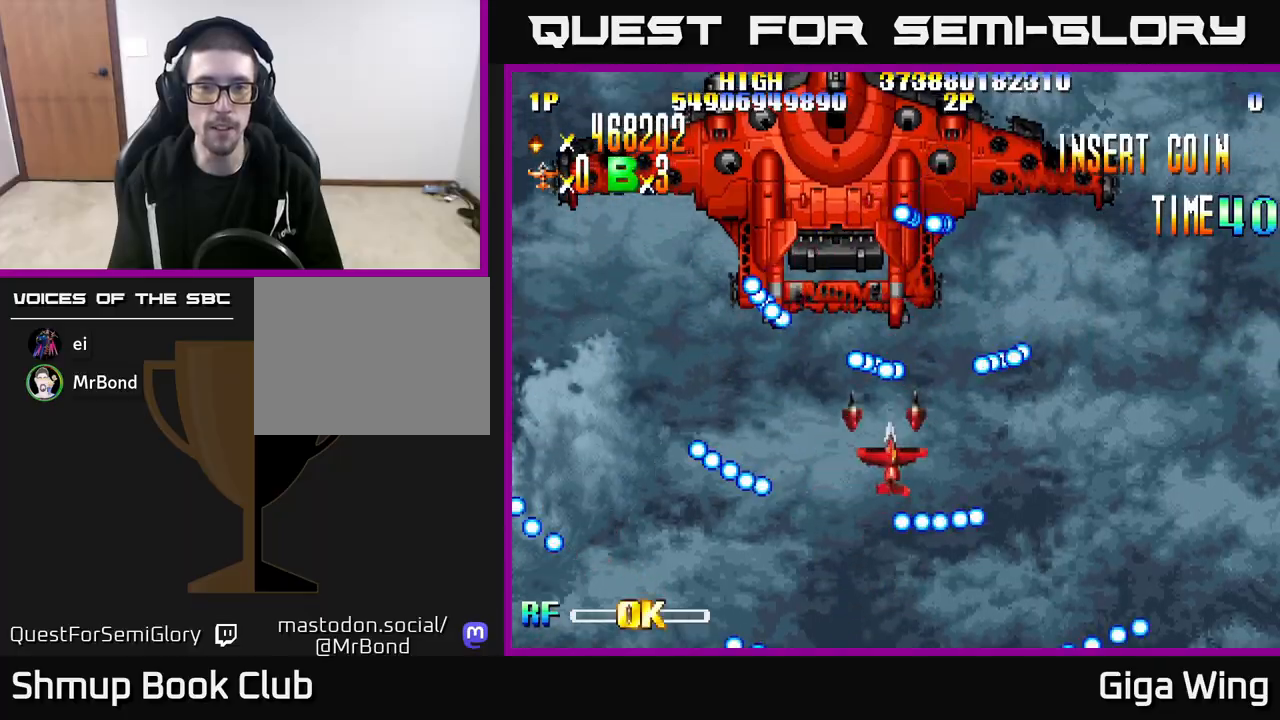
{"buttons": ["DPAD_LEFT"], "left_stick": "center", "right_stick": "center", "events": [[83, "DPAD_DOWN", "down"], [133, "DPAD_RIGHT", "up"], [167, "DPAD_DOWN", "up"], [433, "DPAD_LEFT", "down"]]}
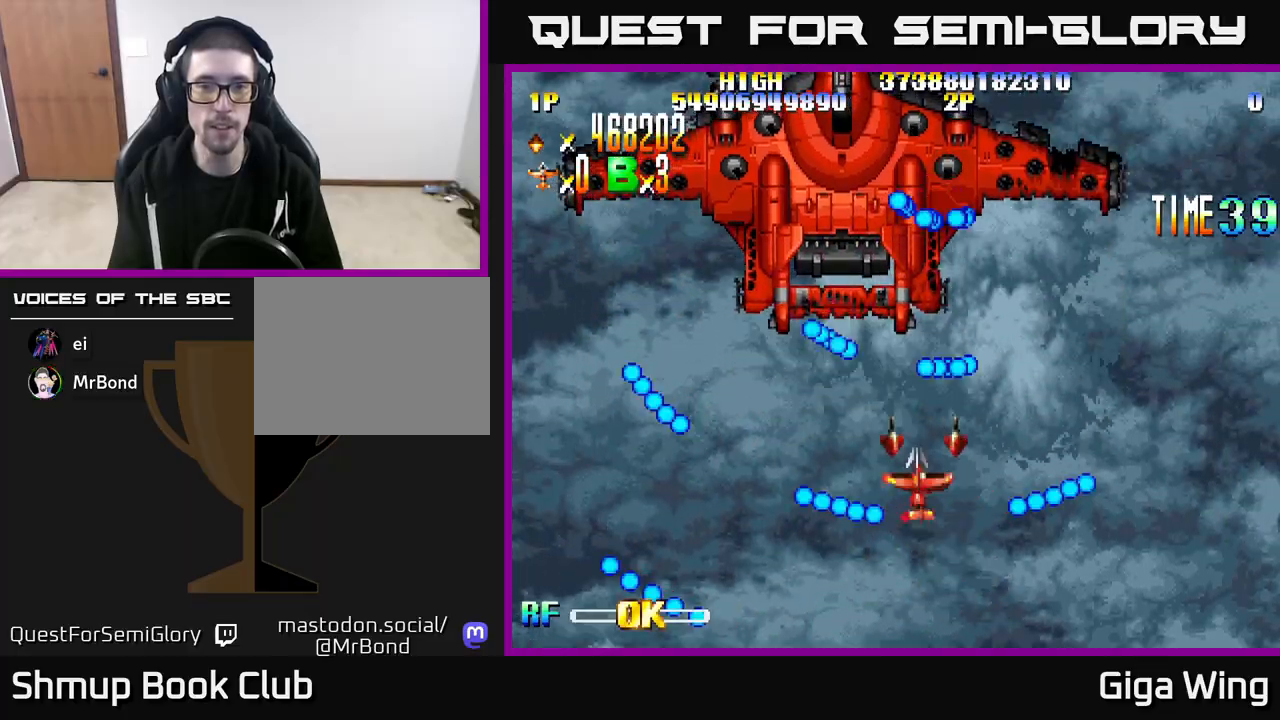
{"buttons": [], "left_stick": "center", "right_stick": "center", "events": [[117, "DPAD_LEFT", "up"]]}
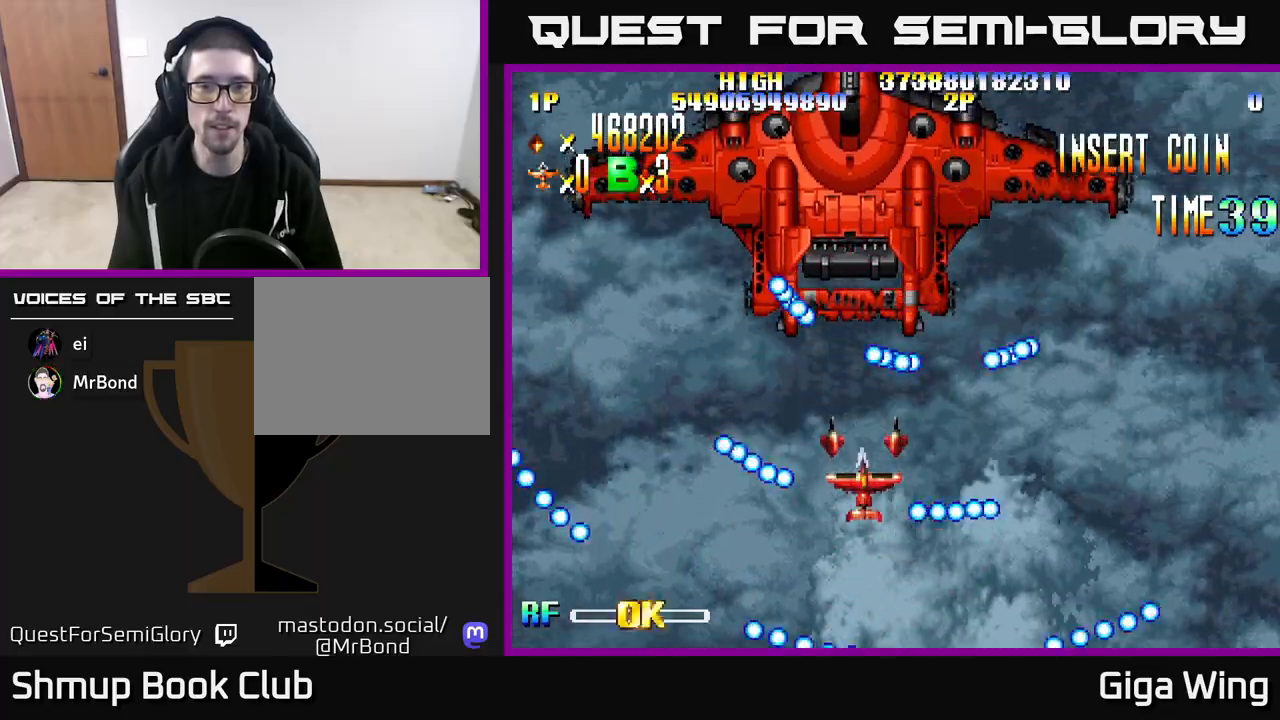
{"buttons": [], "left_stick": "center", "right_stick": "center", "events": [[50, "DPAD_RIGHT", "down"], [267, "DPAD_RIGHT", "up"]]}
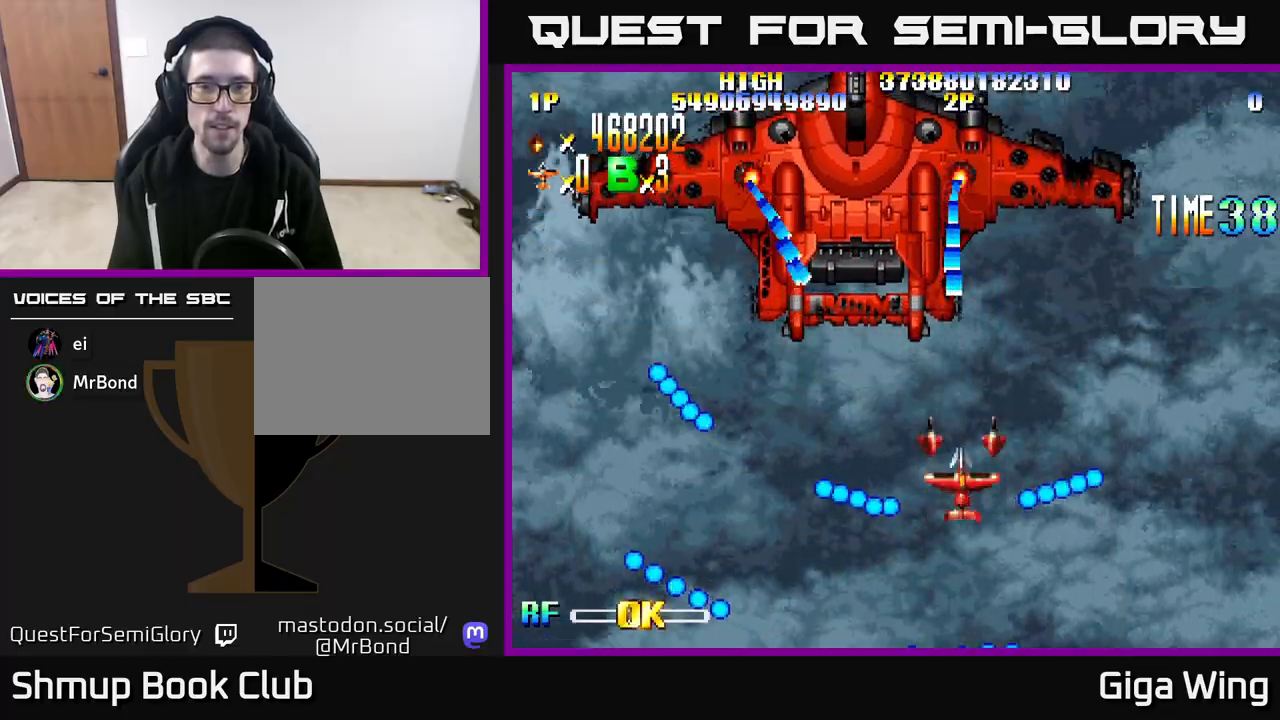
{"buttons": ["A", "DPAD_DOWN", "DPAD_RIGHT"], "left_stick": "center", "right_stick": "center", "events": [[67, "A", "down"], [100, "DPAD_LEFT", "down"], [150, "DPAD_DOWN", "down"], [200, "DPAD_LEFT", "up"], [233, "DPAD_RIGHT", "down"]]}
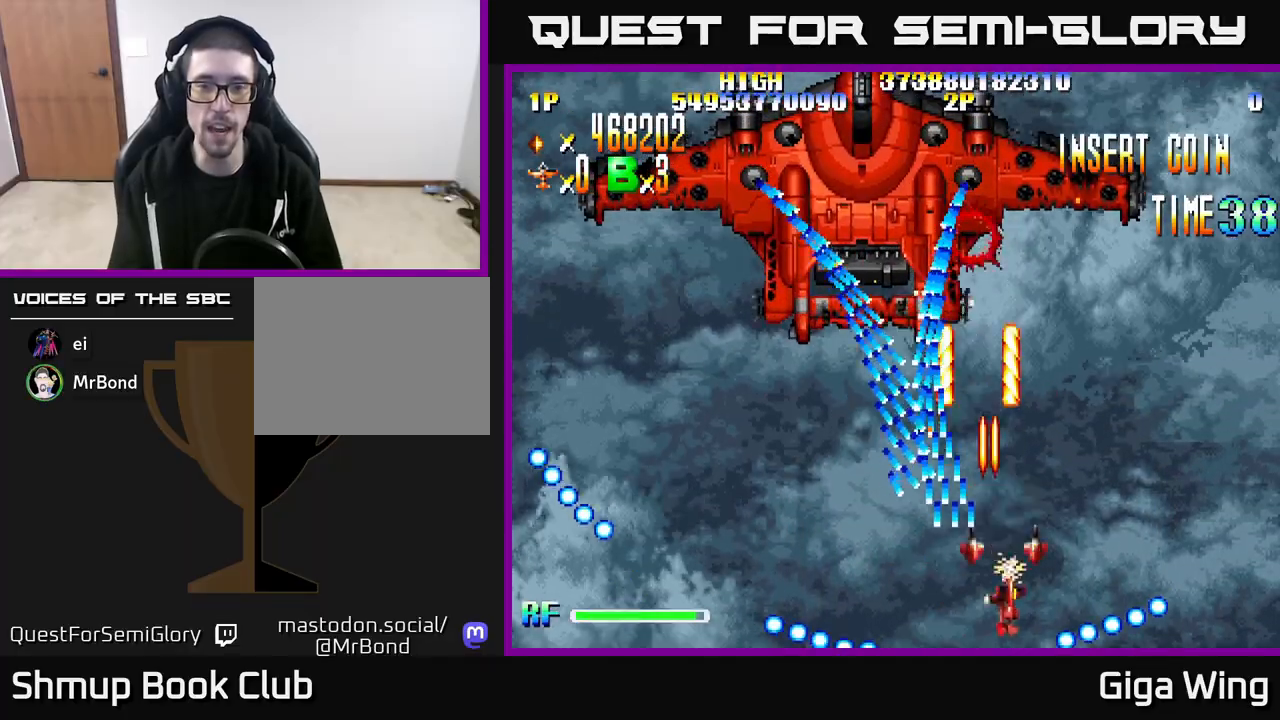
{"buttons": ["A", "DPAD_UP", "DPAD_LEFT"], "left_stick": "center", "right_stick": "center", "events": [[167, "DPAD_RIGHT", "up"], [183, "DPAD_DOWN", "up"], [267, "DPAD_LEFT", "down"], [367, "DPAD_UP", "down"]]}
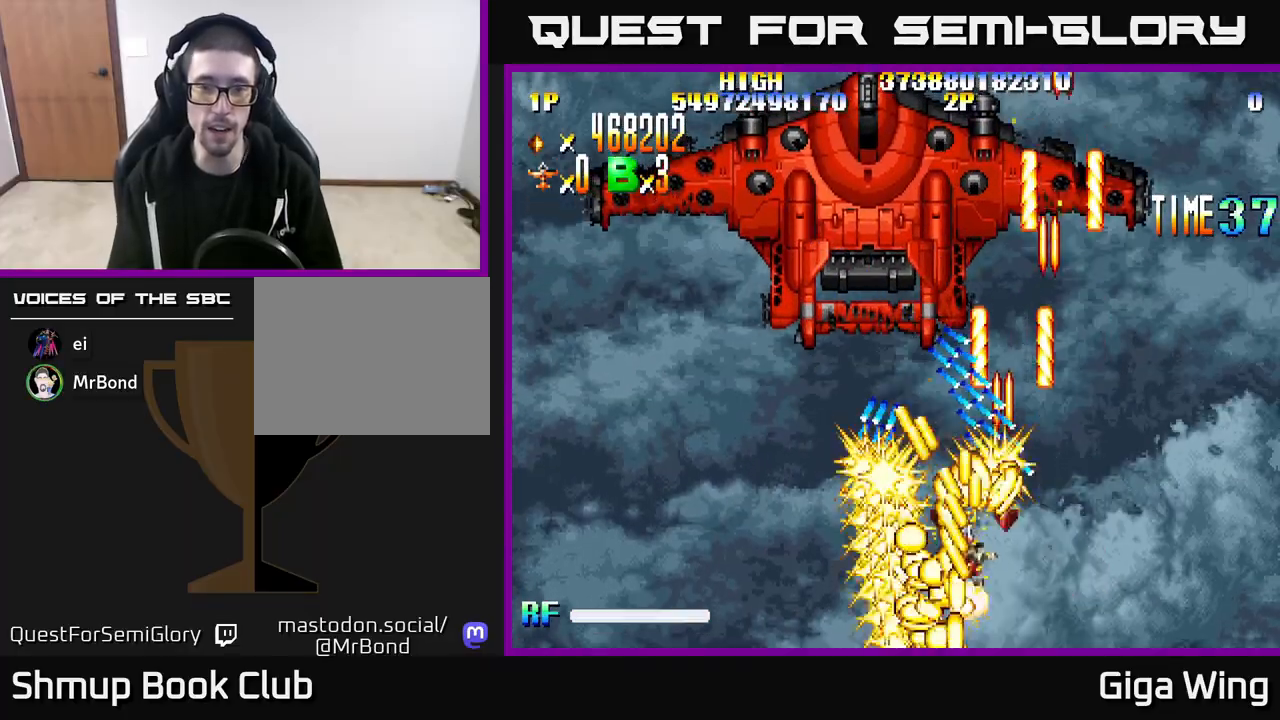
{"buttons": ["A", "DPAD_UP"], "left_stick": "center", "right_stick": "center", "events": [[183, "DPAD_LEFT", "up"], [383, "DPAD_LEFT", "down"], [467, "DPAD_LEFT", "up"]]}
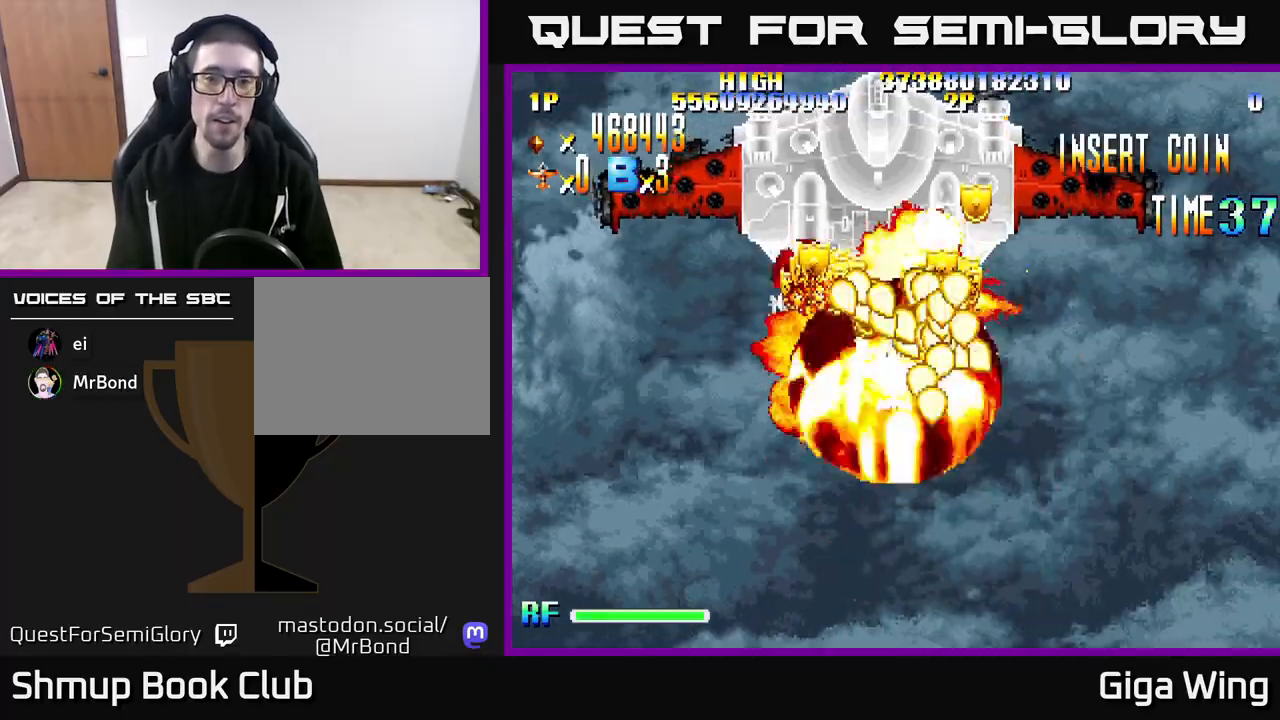
{"buttons": ["A", "DPAD_DOWN"], "left_stick": "center", "right_stick": "center", "events": [[333, "DPAD_LEFT", "down"], [367, "DPAD_UP", "up"], [417, "DPAD_DOWN", "down"], [483, "DPAD_LEFT", "up"]]}
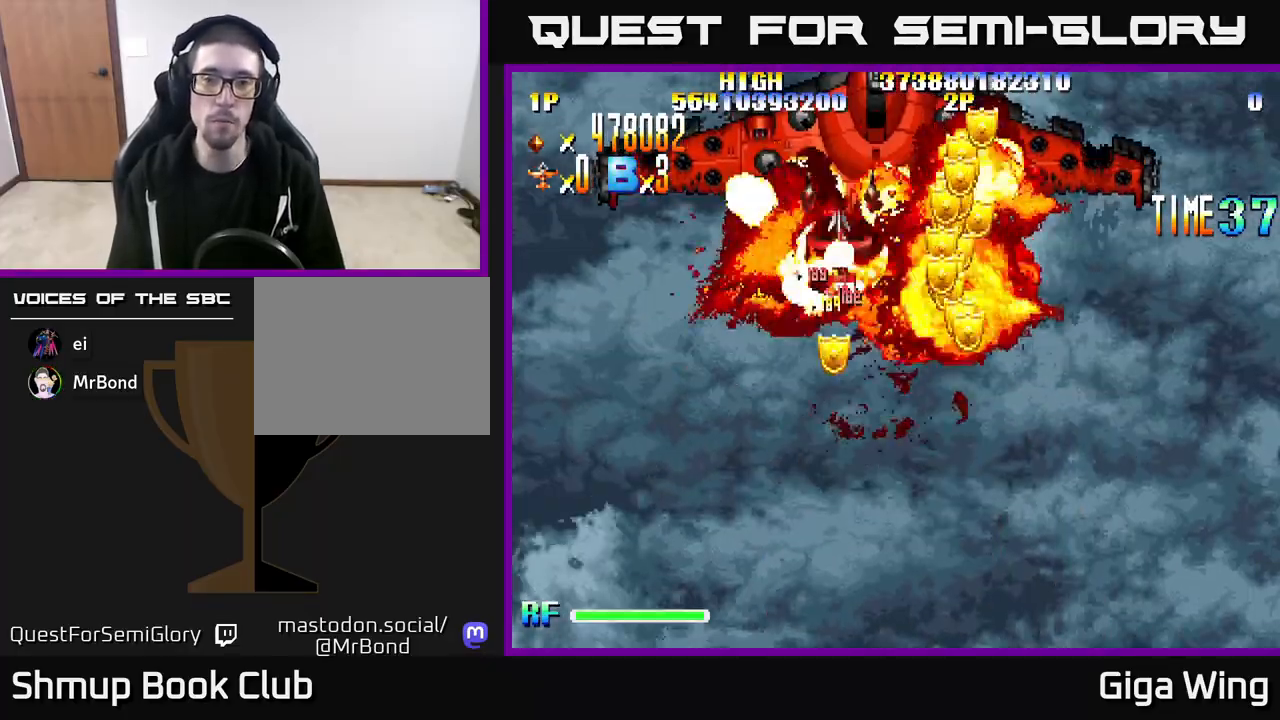
{"buttons": ["A", "DPAD_RIGHT"], "left_stick": "center", "right_stick": "center", "events": [[250, "DPAD_RIGHT", "down"], [483, "DPAD_DOWN", "up"]]}
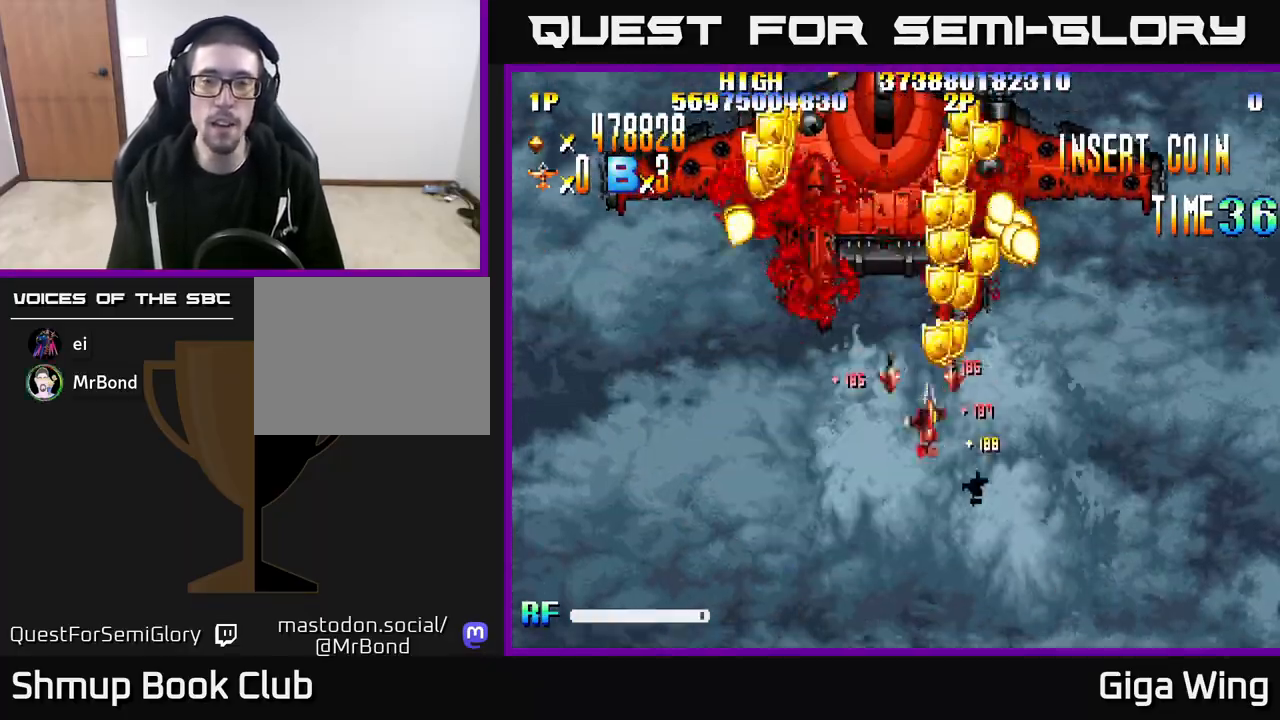
{"buttons": ["R2", "DPAD_UP"], "left_stick": "center", "right_stick": "center", "events": [[50, "R2", "down"], [67, "DPAD_UP", "down"], [100, "A", "up"], [100, "DPAD_RIGHT", "up"], [367, "DPAD_LEFT", "down"], [417, "DPAD_LEFT", "up"]]}
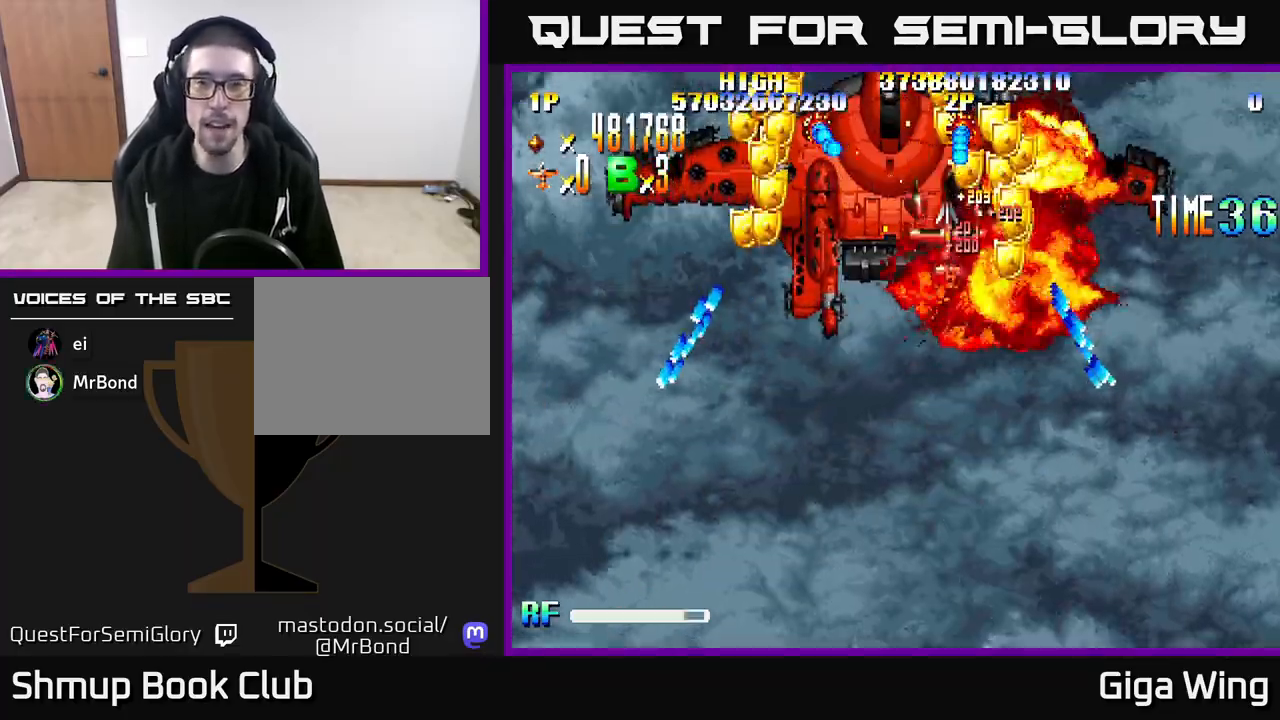
{"buttons": ["R2", "DPAD_DOWN", "DPAD_LEFT"], "left_stick": "center", "right_stick": "center", "events": [[83, "DPAD_UP", "up"], [117, "DPAD_DOWN", "down"], [133, "DPAD_LEFT", "down"]]}
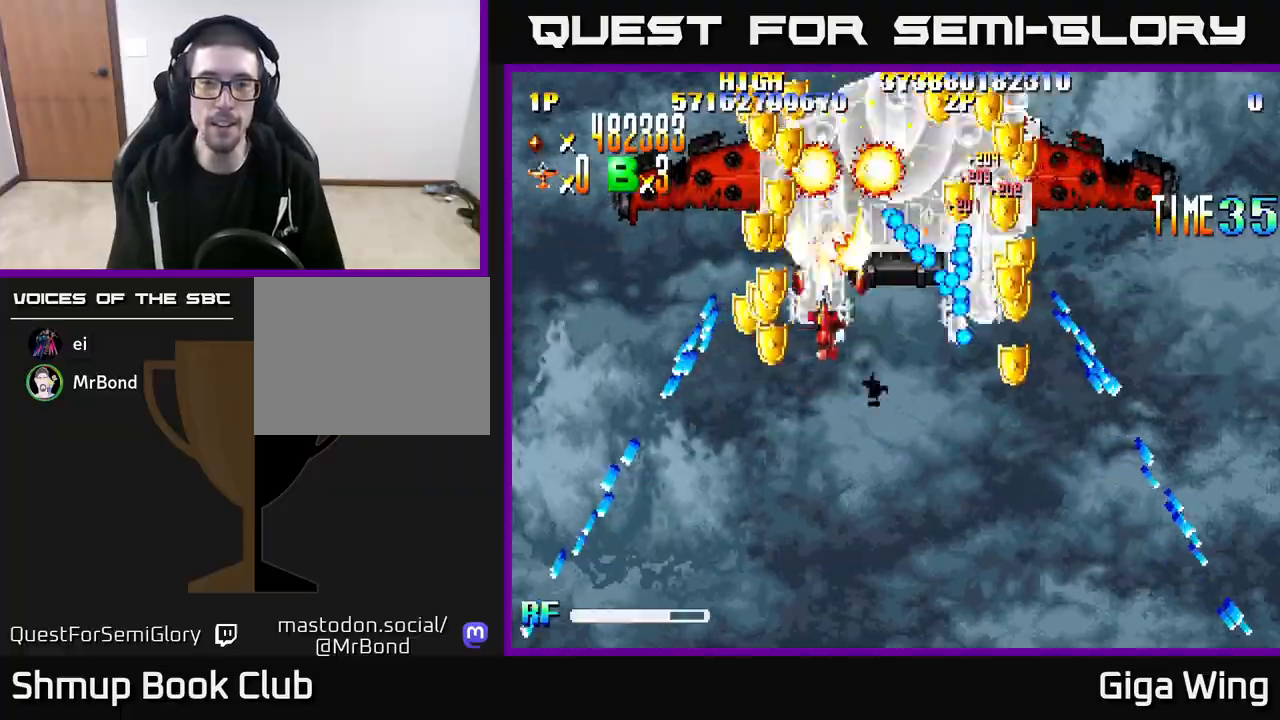
{"buttons": ["R2", "DPAD_UP"], "left_stick": "center", "right_stick": "center", "events": [[133, "DPAD_LEFT", "up"], [350, "DPAD_DOWN", "up"], [367, "DPAD_UP", "down"]]}
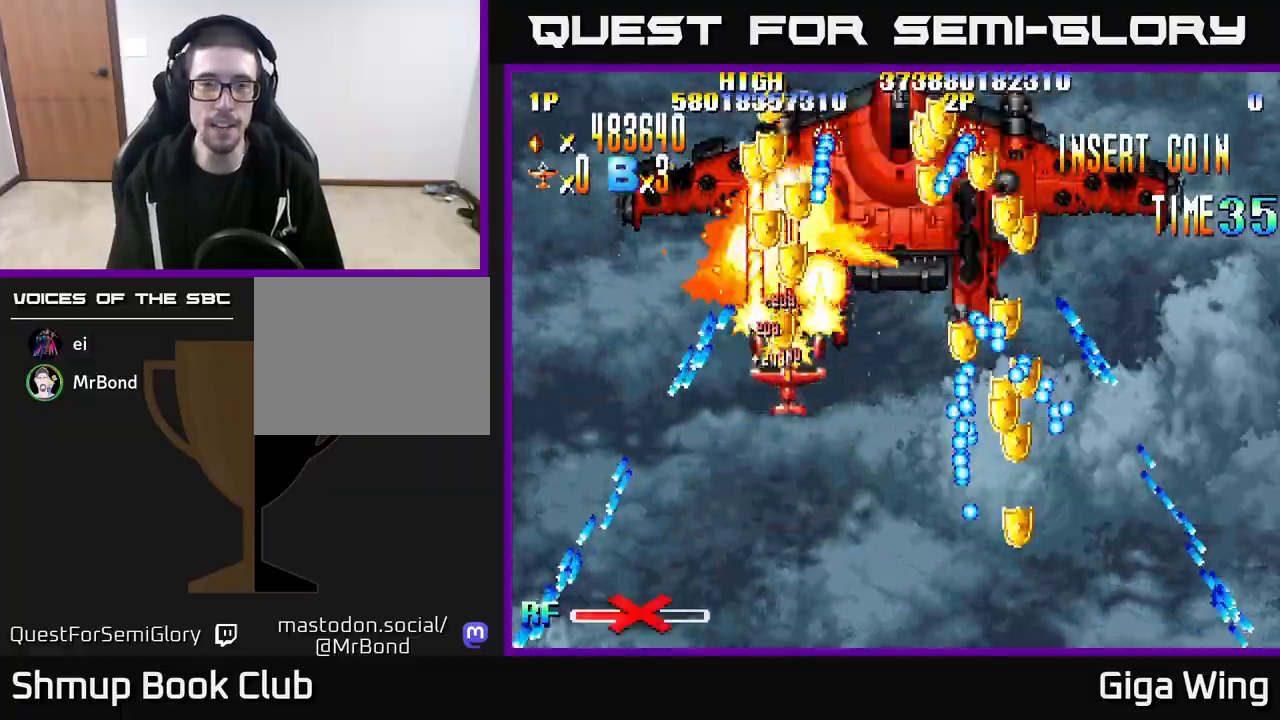
{"buttons": ["R2", "DPAD_RIGHT"], "left_stick": "center", "right_stick": "center", "events": [[17, "DPAD_RIGHT", "down"], [17, "DPAD_UP", "up"], [50, "DPAD_DOWN", "down"], [183, "DPAD_RIGHT", "up"], [267, "DPAD_RIGHT", "down"], [317, "DPAD_DOWN", "up"]]}
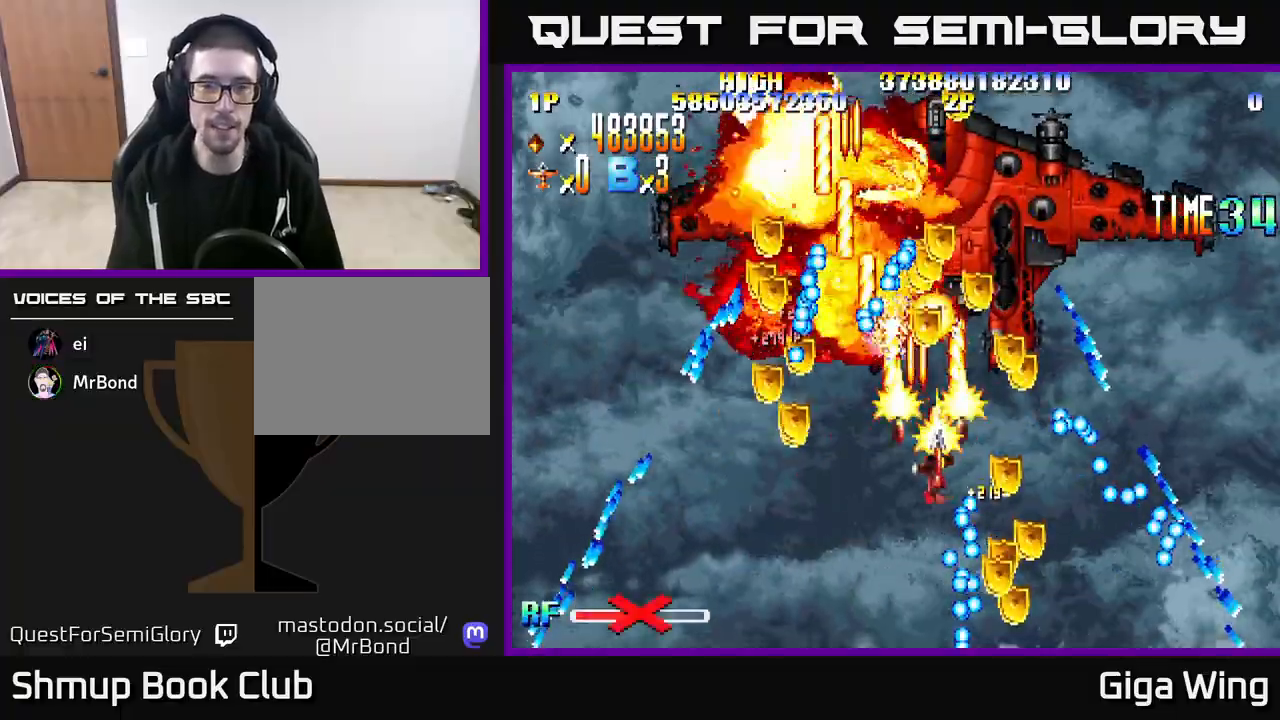
{"buttons": ["R2", "DPAD_LEFT"], "left_stick": "center", "right_stick": "center", "events": [[17, "DPAD_DOWN", "down"], [233, "DPAD_RIGHT", "up"], [267, "DPAD_DOWN", "up"], [267, "DPAD_LEFT", "down"]]}
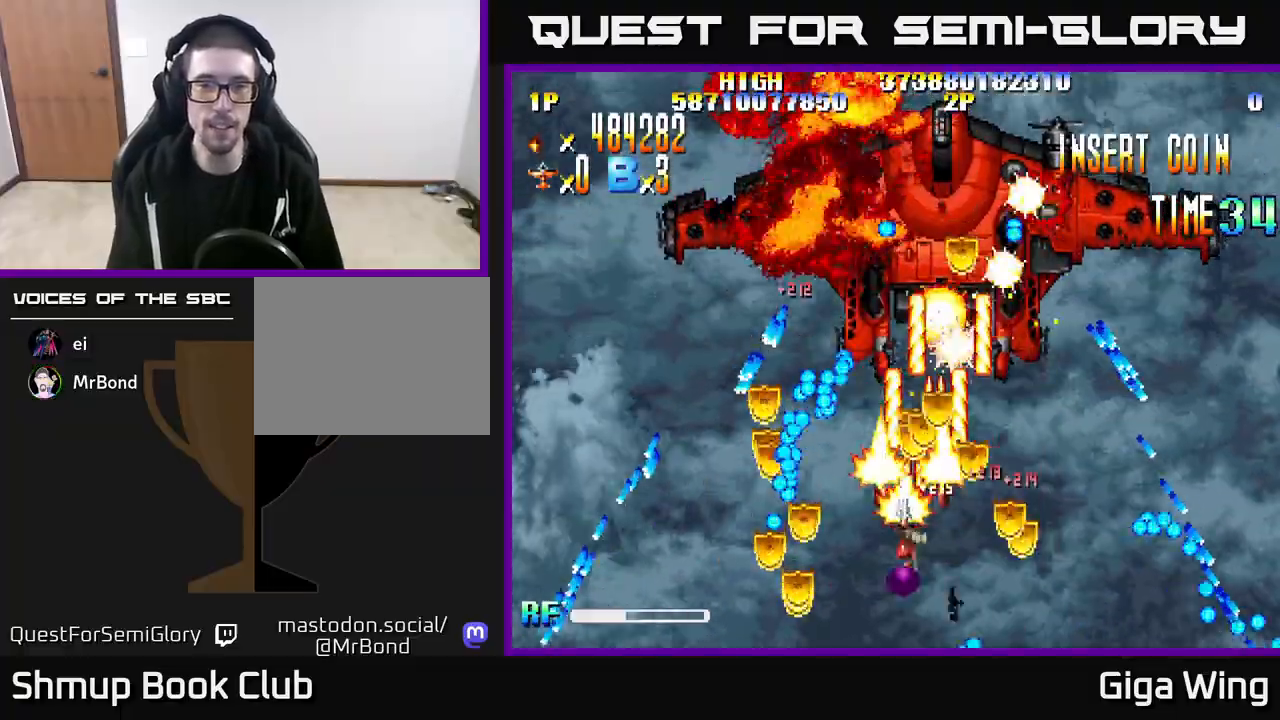
{"buttons": ["R2", "DPAD_UP", "DPAD_LEFT"], "left_stick": "center", "right_stick": "center", "events": [[50, "DPAD_LEFT", "up"], [67, "DPAD_RIGHT", "down"], [267, "DPAD_DOWN", "down"], [350, "DPAD_RIGHT", "up"], [433, "DPAD_LEFT", "down"], [450, "DPAD_DOWN", "up"], [500, "DPAD_UP", "down"]]}
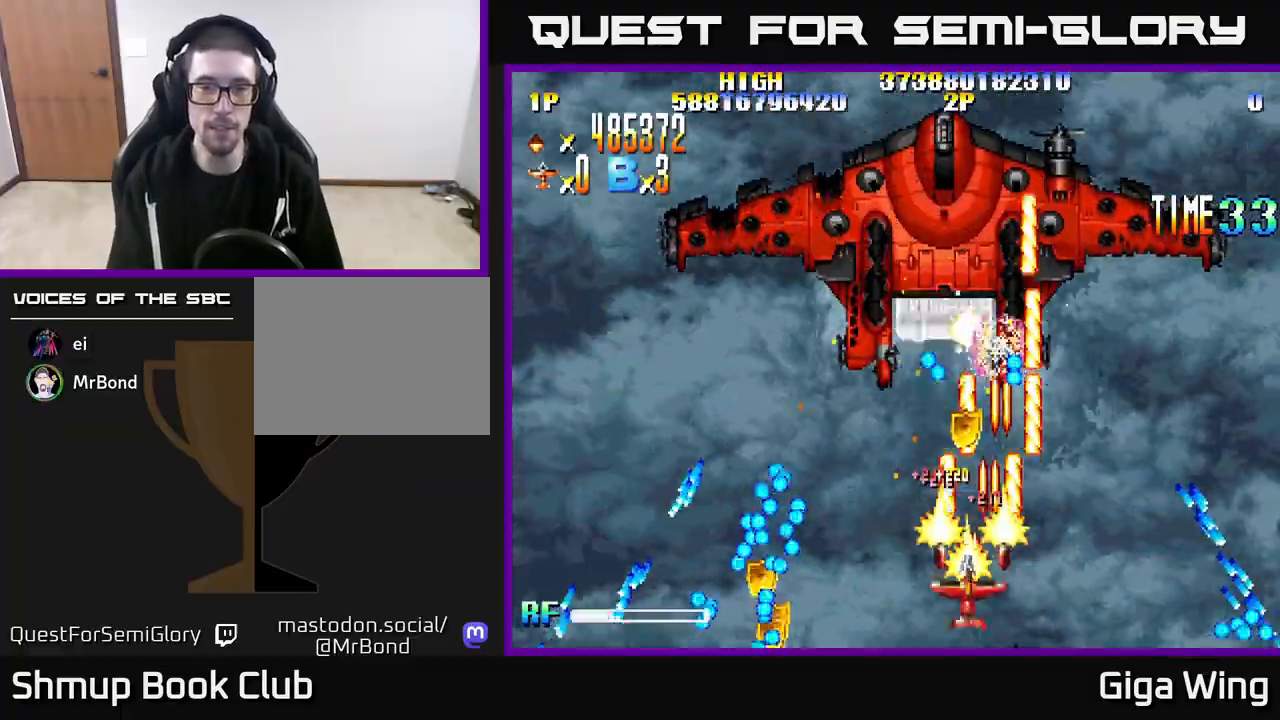
{"buttons": ["R2", "DPAD_LEFT"], "left_stick": "center", "right_stick": "center", "events": [[50, "DPAD_LEFT", "up"], [183, "DPAD_LEFT", "down"], [183, "DPAD_UP", "up"], [267, "DPAD_DOWN", "down"], [317, "DPAD_LEFT", "up"], [417, "DPAD_LEFT", "down"], [450, "DPAD_DOWN", "up"]]}